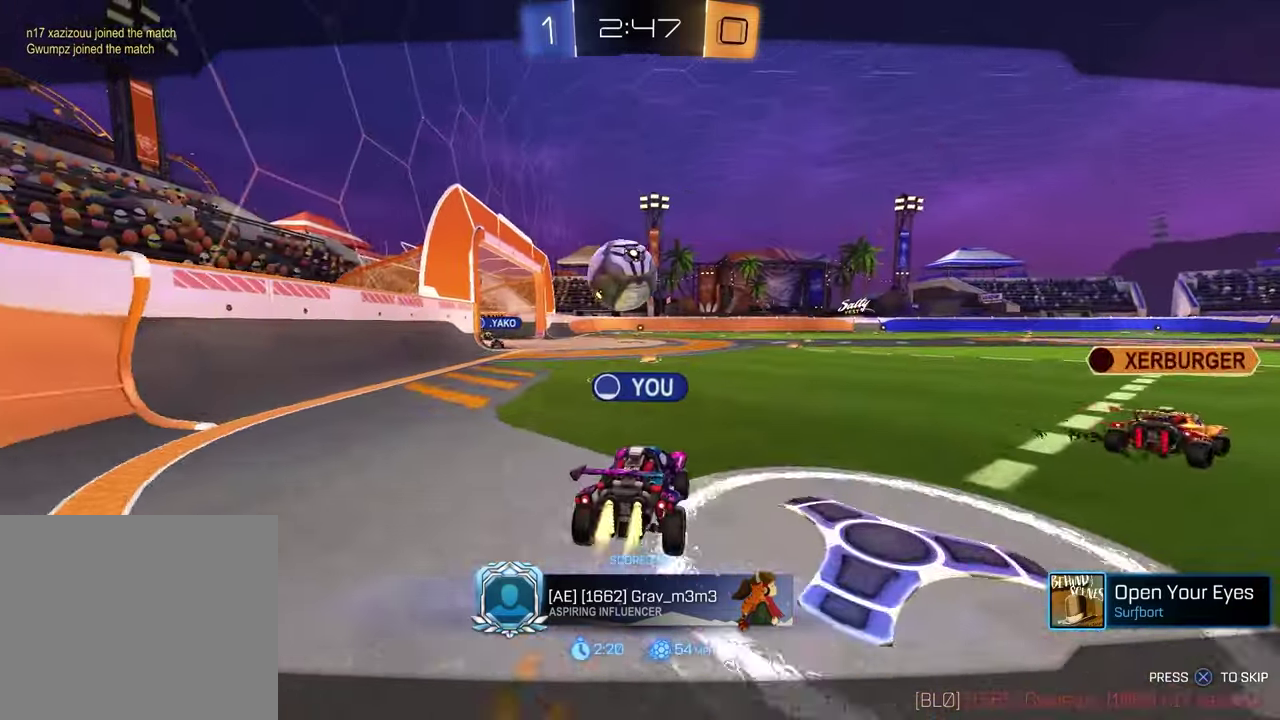
Gameplay with a controller (PlayStation layout); each line is a JSON object with the inputs held at the frame after it (dt_ms = milliseconds from this image to that frame). "events" lists button and stick changes between this image and that frame as [ms after this image, input, new state], when the widget could be followed in between.
{"dt_ms": 400, "buttons": [], "left_stick": "center", "right_stick": "center", "events": []}
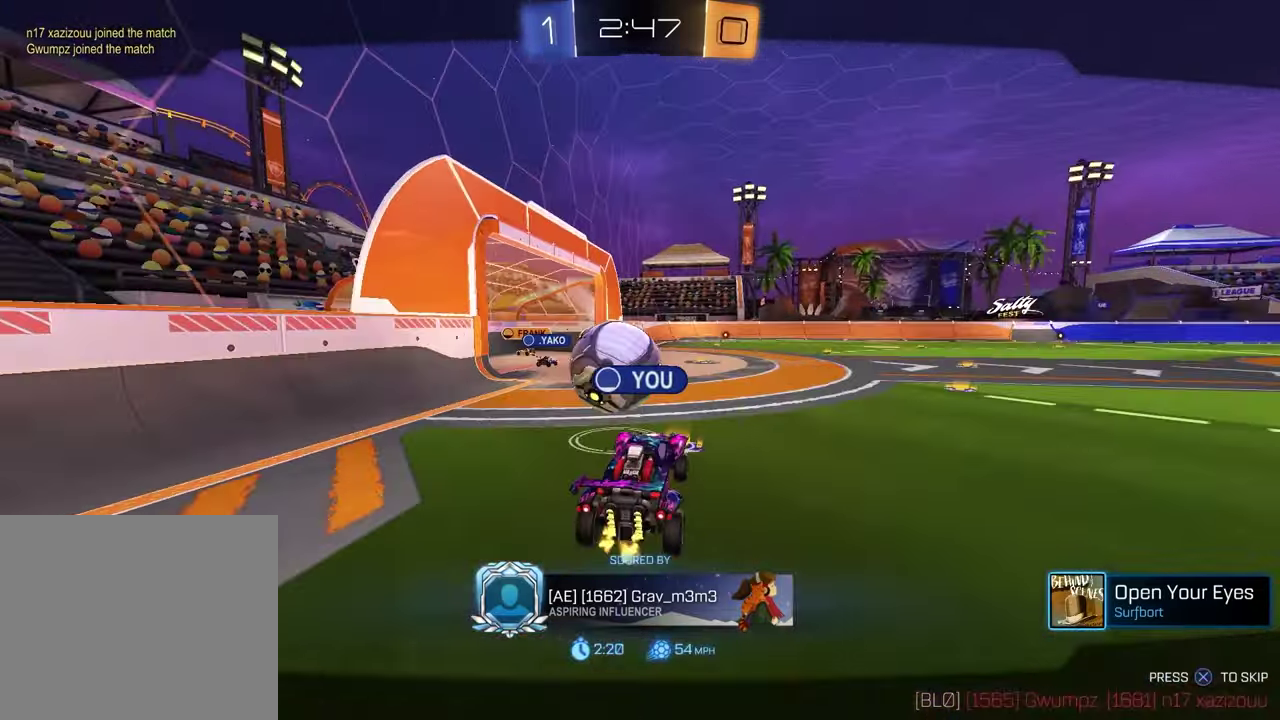
{"dt_ms": 400, "buttons": [], "left_stick": "center", "right_stick": "center", "events": []}
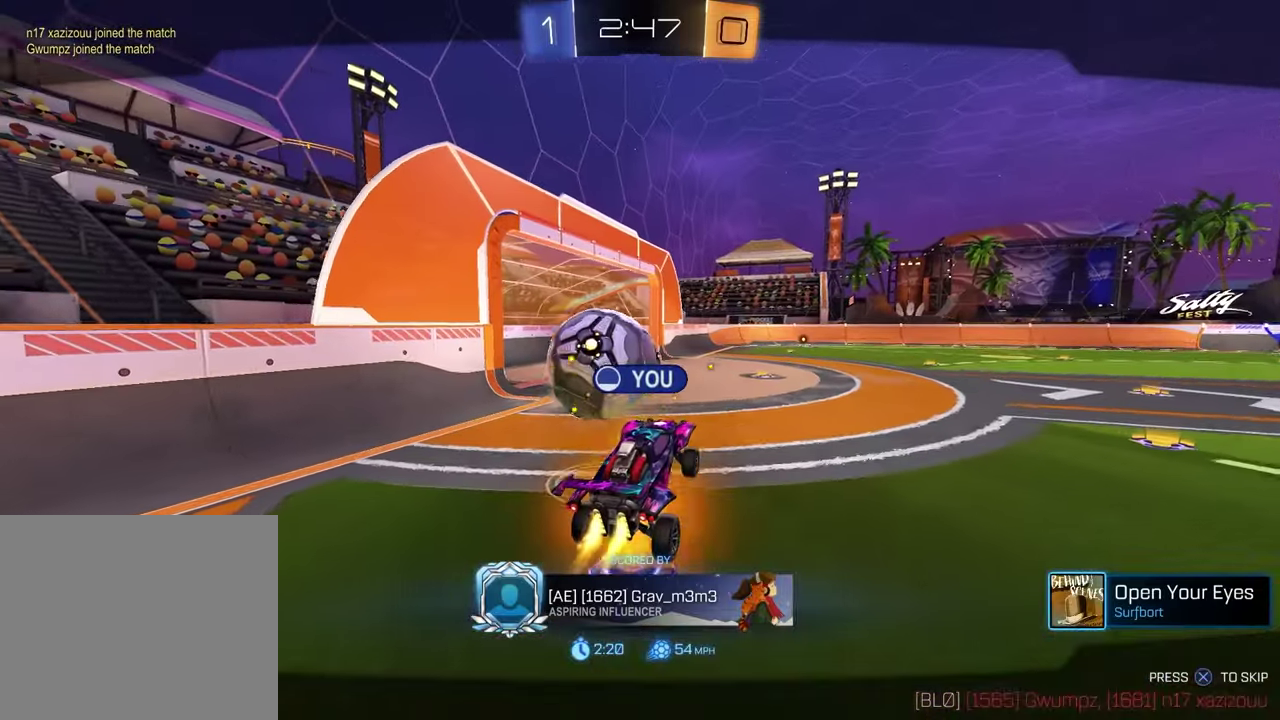
{"dt_ms": 600, "buttons": [], "left_stick": "center", "right_stick": "center", "events": []}
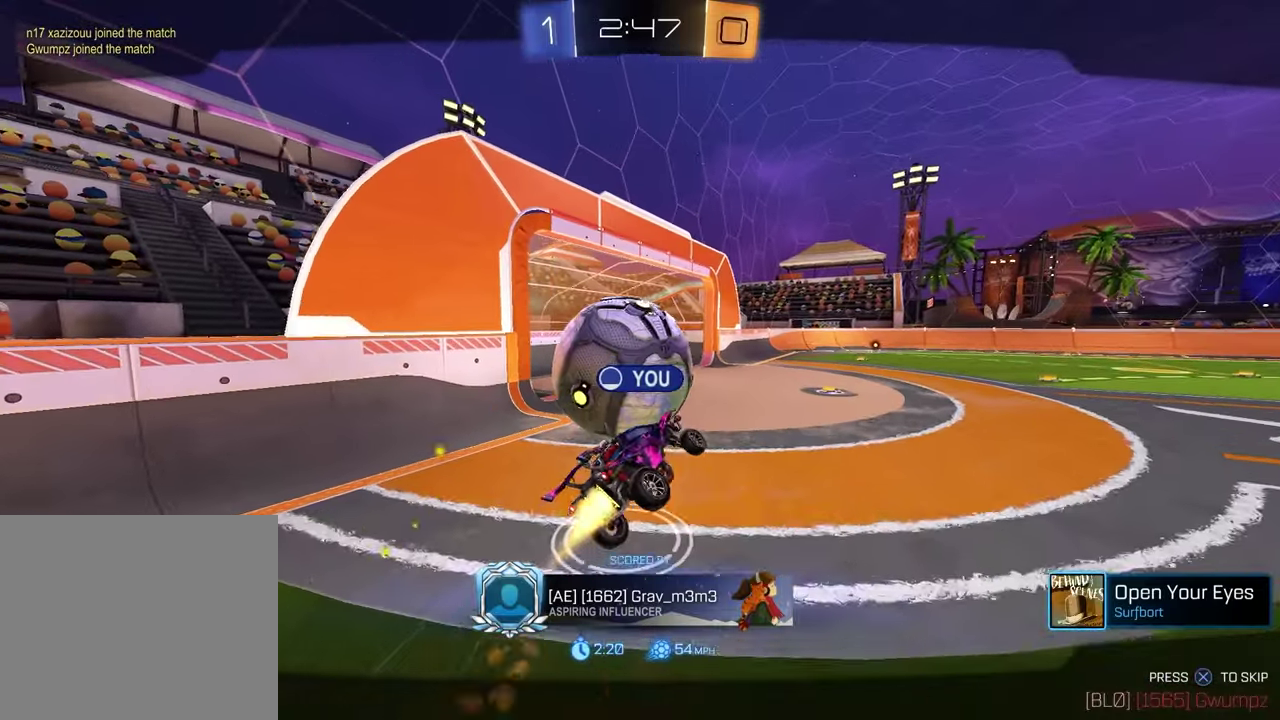
{"dt_ms": 300, "buttons": [], "left_stick": "center", "right_stick": "center", "events": []}
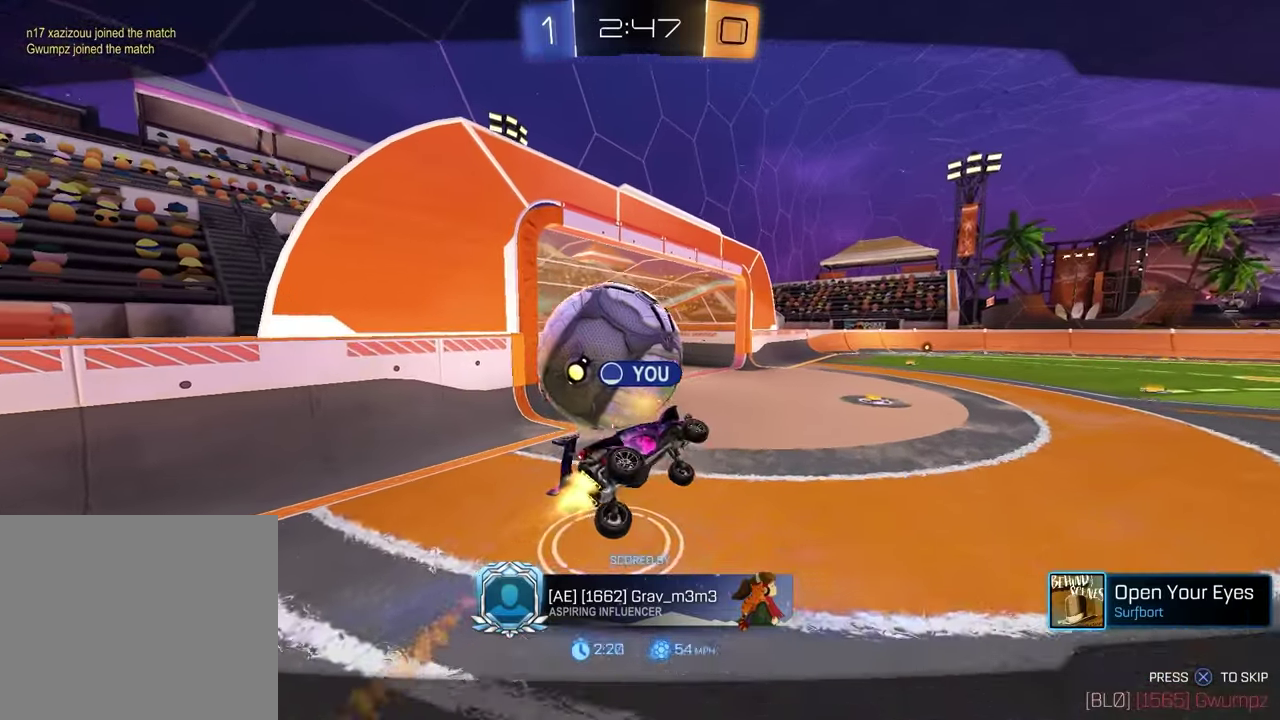
{"dt_ms": 800, "buttons": [], "left_stick": "center", "right_stick": "center", "events": []}
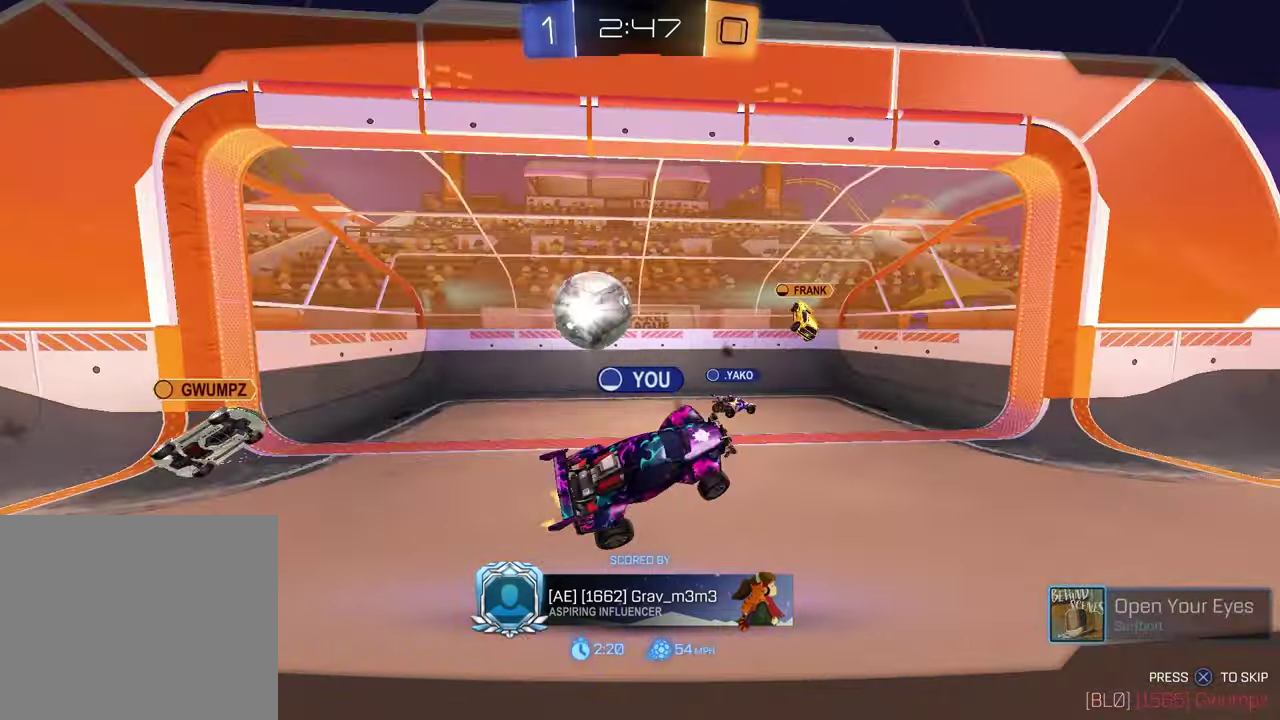
{"dt_ms": 400, "buttons": ["SELECT"], "left_stick": "center", "right_stick": "center", "events": [[300, "SELECT", "down"]]}
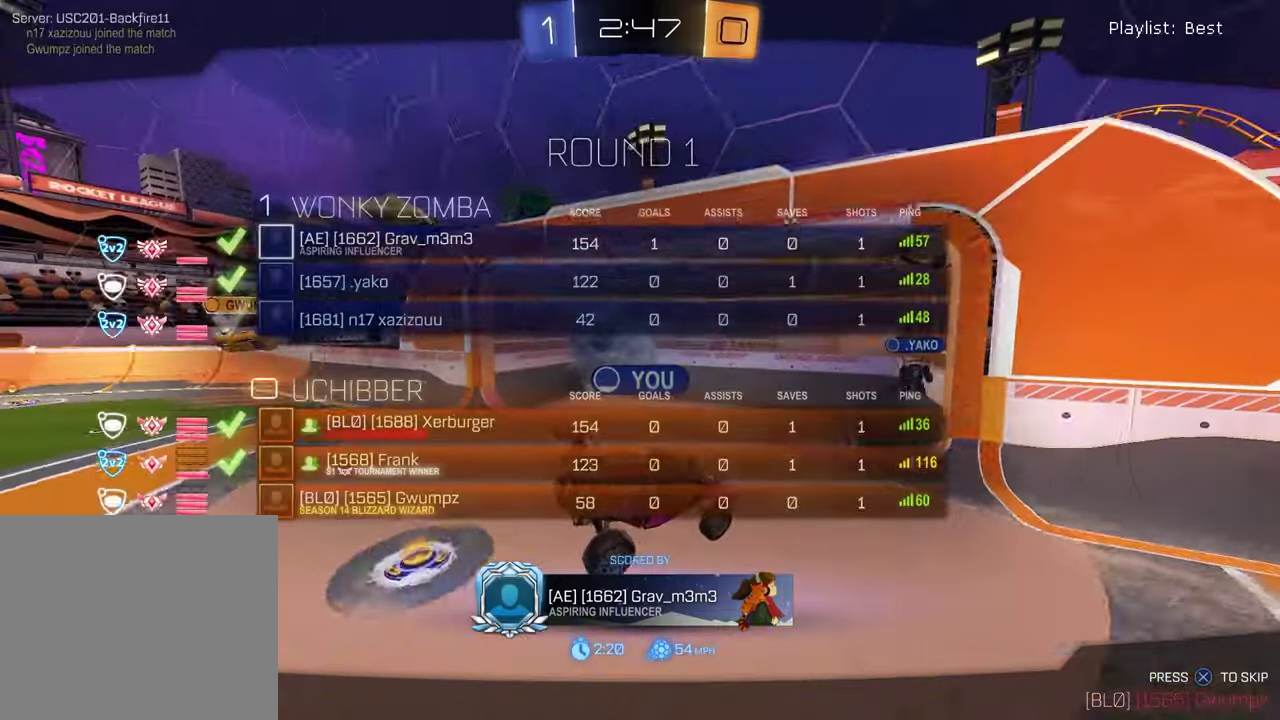
{"dt_ms": 500, "buttons": ["SELECT"], "left_stick": "center", "right_stick": "center", "events": []}
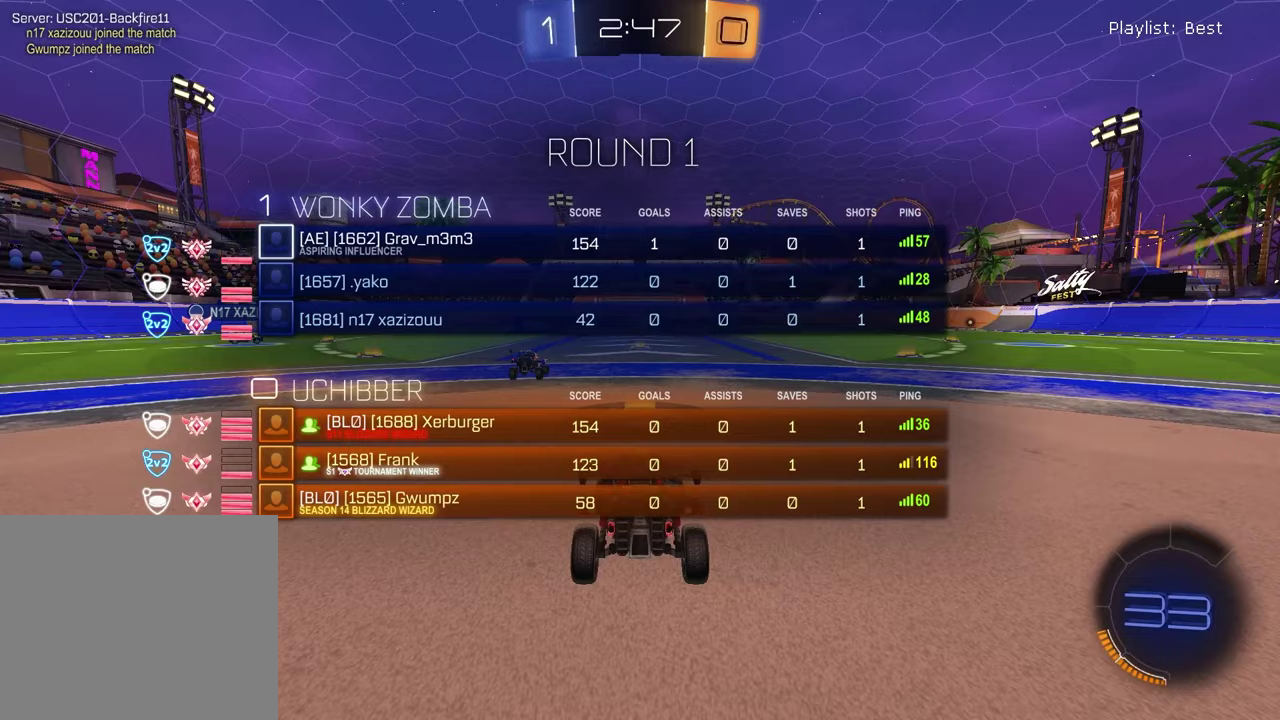
{"dt_ms": 500, "buttons": ["SELECT"], "left_stick": "center", "right_stick": "center", "events": []}
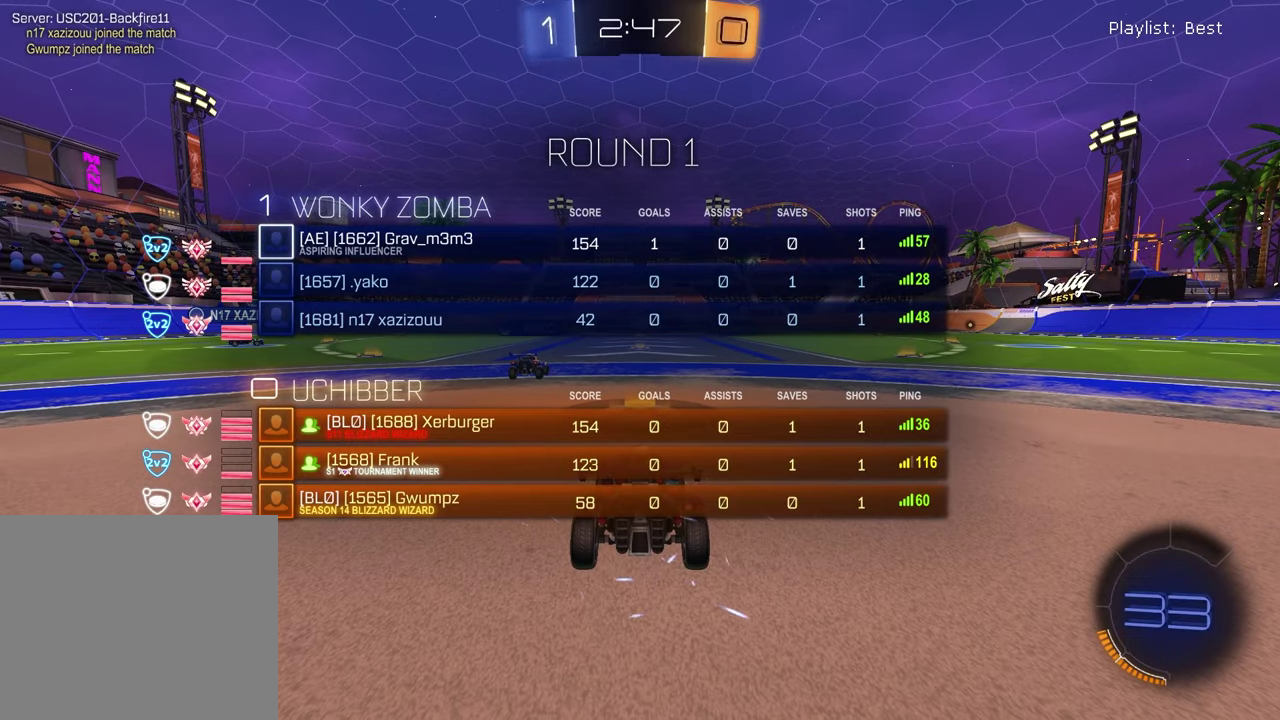
{"dt_ms": 500, "buttons": ["SELECT"], "left_stick": "center", "right_stick": "center", "events": []}
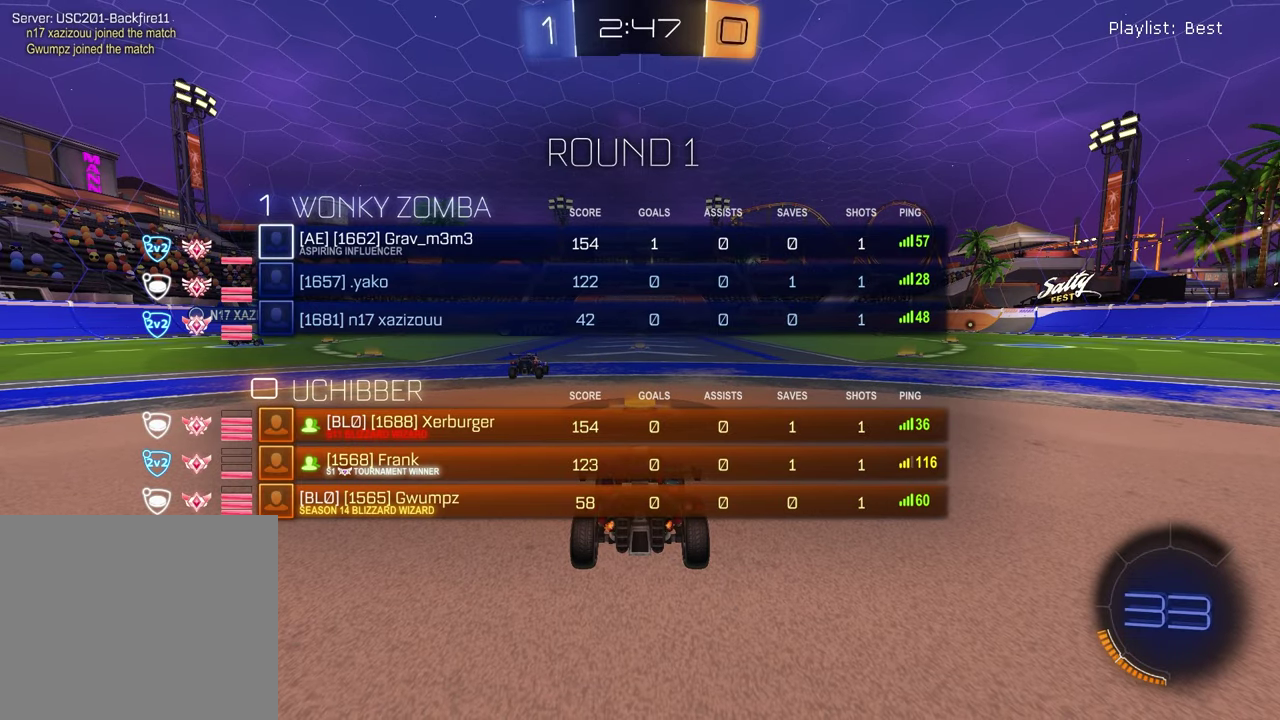
{"dt_ms": 500, "buttons": ["R3", "SELECT"], "left_stick": "center", "right_stick": "center", "events": [[450, "R3", "down"]]}
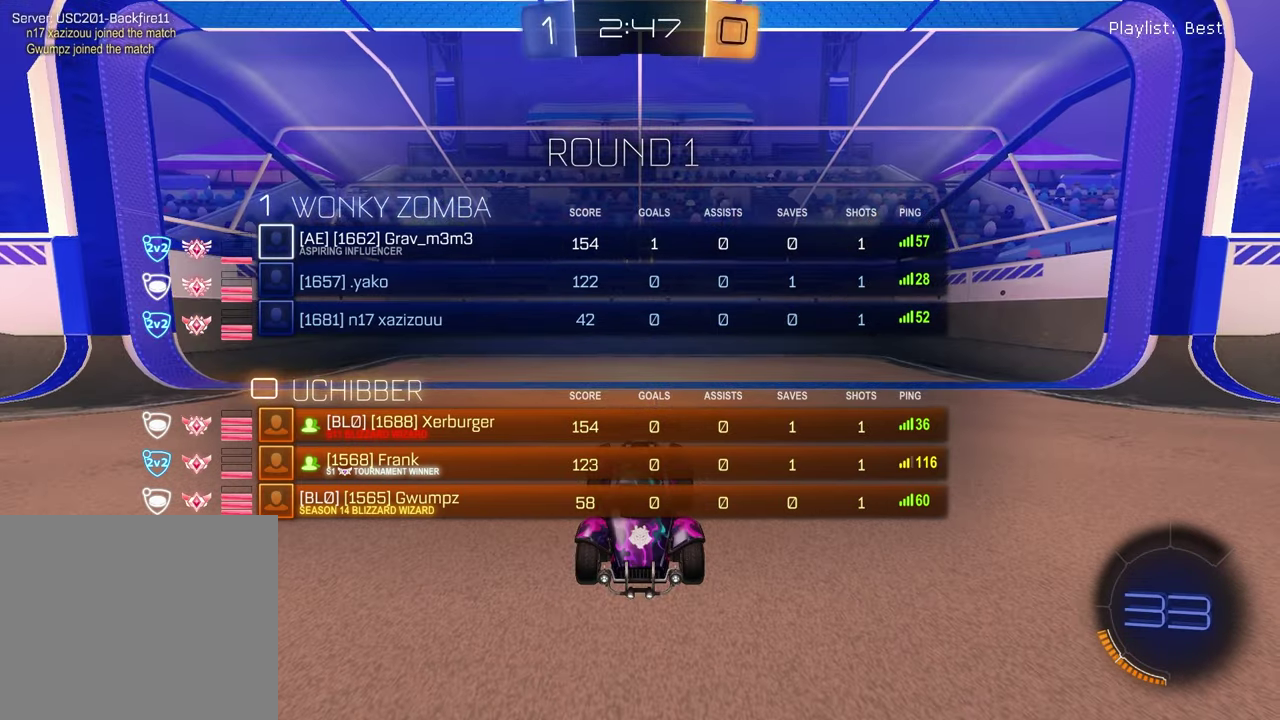
{"dt_ms": 400, "buttons": ["TRIANGLE"], "left_stick": "center", "right_stick": "center", "events": [[33, "R3", "up"], [83, "R3", "down"], [150, "R3", "up"], [267, "SELECT", "up"], [317, "TRIANGLE", "down"]]}
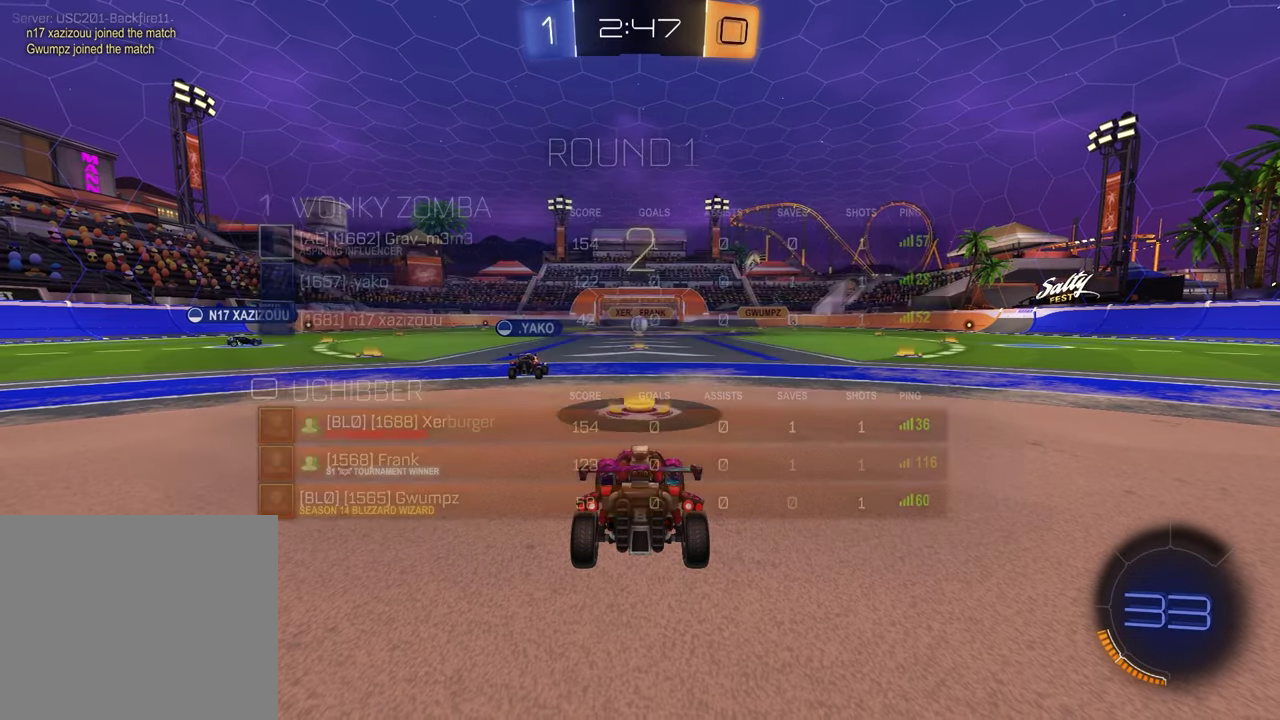
{"dt_ms": 600, "buttons": [], "left_stick": "center", "right_stick": "center", "events": [[17, "TRIANGLE", "up"], [133, "left_stick", "down-left"], [250, "left_stick", "right"], [367, "TRIANGLE", "down"], [367, "left_stick", "left"], [483, "TRIANGLE", "up"], [517, "left_stick", "right"], [600, "left_stick", "center"]]}
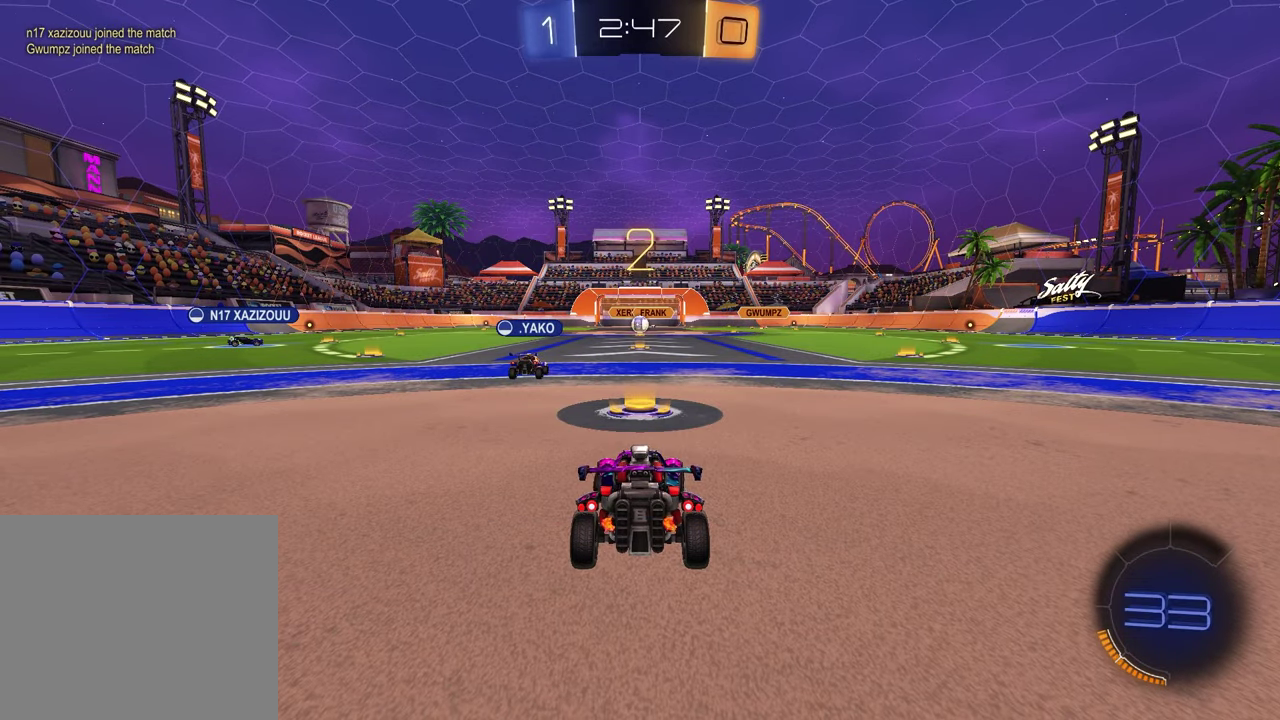
{"dt_ms": 300, "buttons": [], "left_stick": "left", "right_stick": "center", "events": [[33, "left_stick", "left"], [167, "left_stick", "right"], [283, "left_stick", "left"]]}
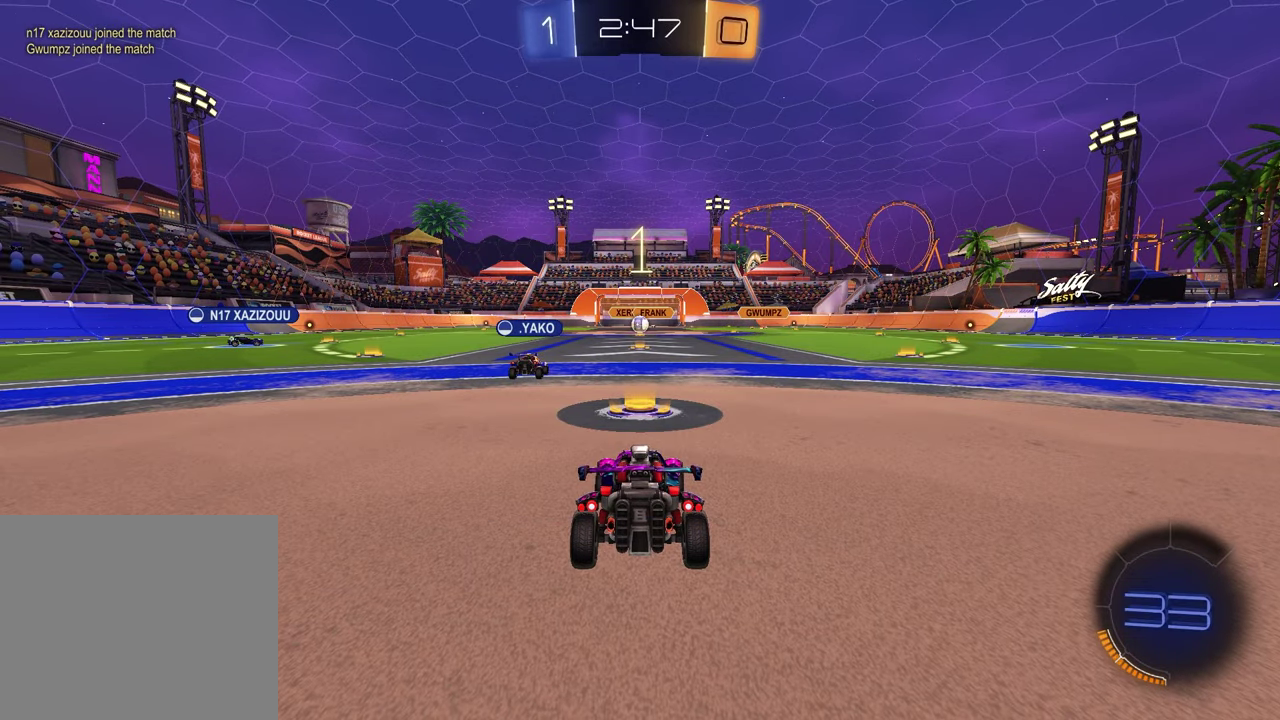
{"dt_ms": 700, "buttons": ["TRIANGLE", "R1", "R2"], "left_stick": "center", "right_stick": "center", "events": [[117, "left_stick", "right"], [250, "left_stick", "left"], [367, "left_stick", "right"], [500, "left_stick", "center"], [617, "R2", "down"], [683, "R1", "down"], [683, "TRIANGLE", "down"]]}
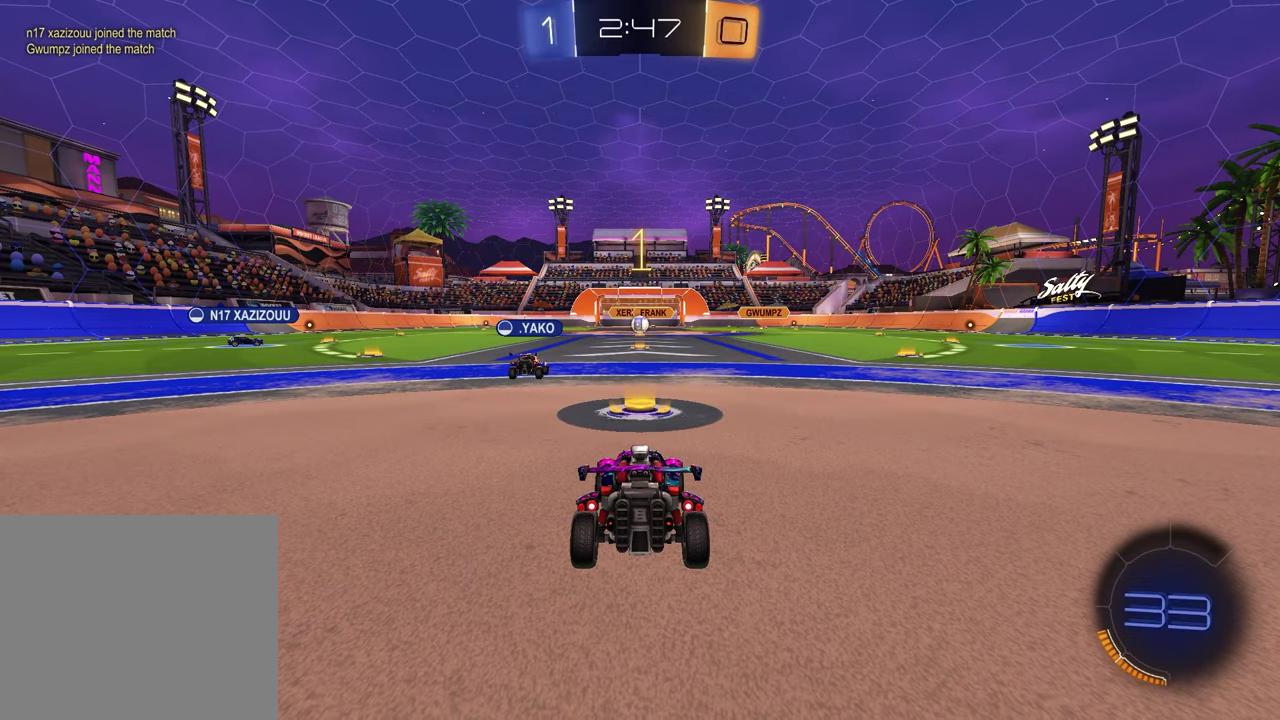
{"dt_ms": 600, "buttons": ["R1", "R2"], "left_stick": "right", "right_stick": "center", "events": [[100, "TRIANGLE", "up"], [167, "left_stick", "right"]]}
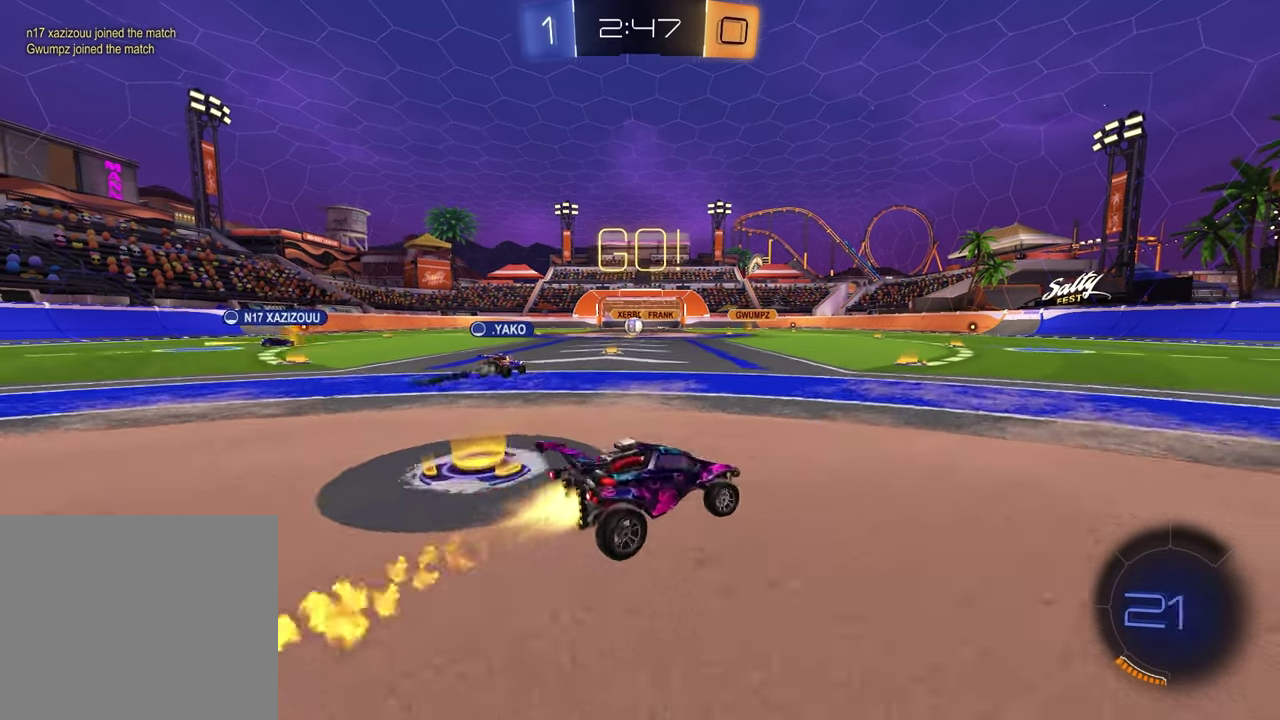
{"dt_ms": 400, "buttons": ["R1", "R2"], "left_stick": "down", "right_stick": "center", "events": [[133, "left_stick", "up"], [150, "CROSS", "down"], [217, "CROSS", "up"], [217, "left_stick", "down-left"], [267, "CROSS", "down"], [283, "left_stick", "right"], [350, "CROSS", "up"], [350, "left_stick", "down-right"], [400, "left_stick", "down"]]}
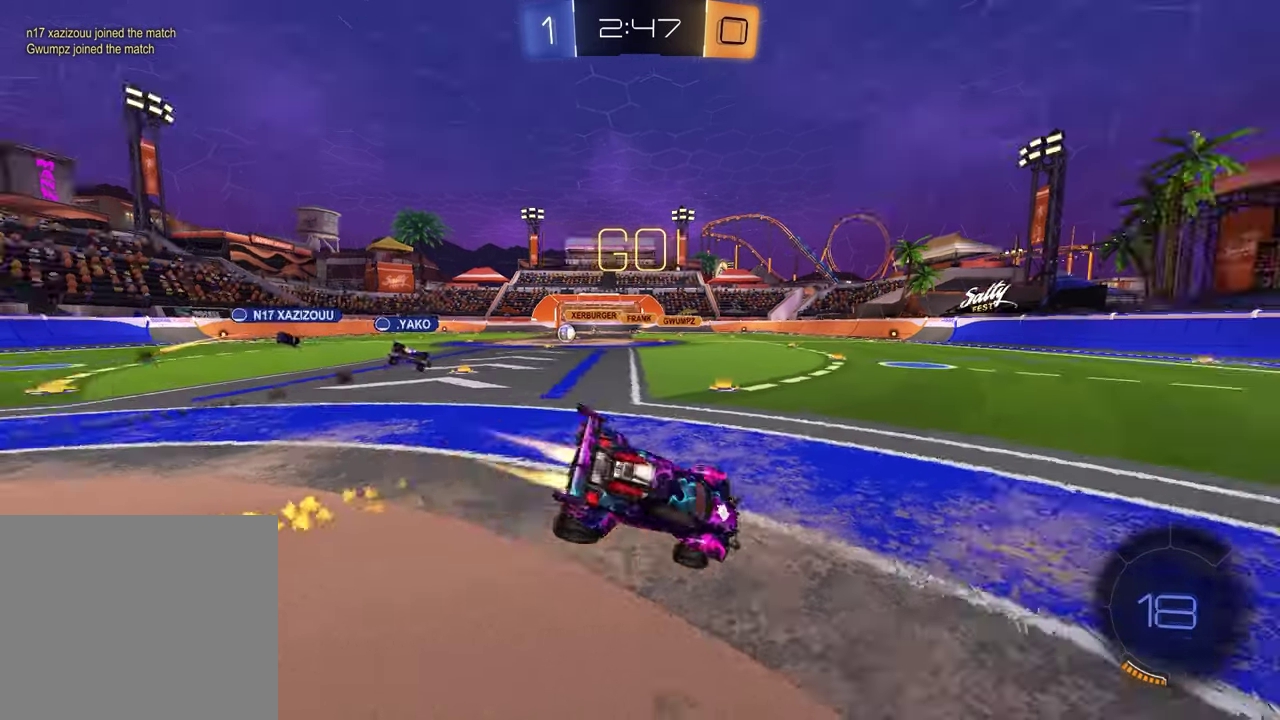
{"dt_ms": 400, "buttons": ["SQUARE", "R1", "R2"], "left_stick": "down-right", "right_stick": "center", "events": [[17, "TRIANGLE", "down"], [117, "TRIANGLE", "up"], [133, "SQUARE", "down"], [183, "left_stick", "down-right"]]}
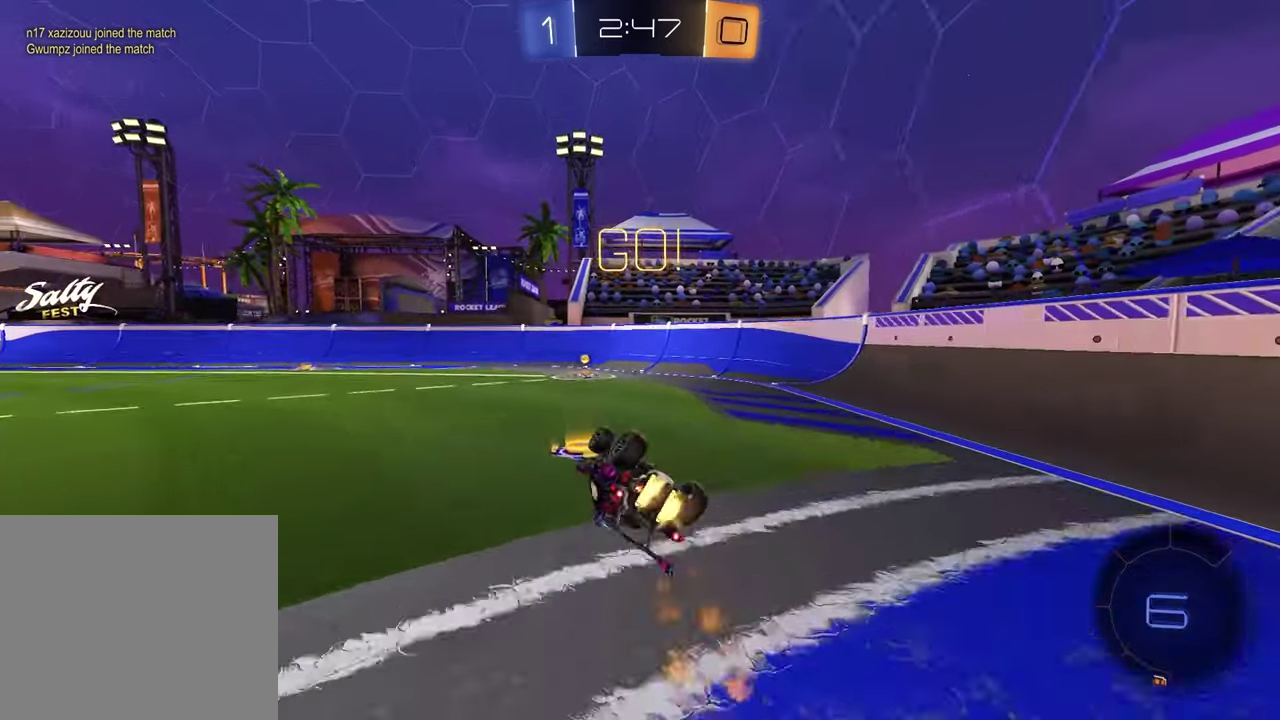
{"dt_ms": 800, "buttons": ["R2"], "left_stick": "left", "right_stick": "center", "events": [[150, "R1", "up"], [150, "SQUARE", "up"], [217, "left_stick", "center"], [250, "TRIANGLE", "down"], [350, "TRIANGLE", "up"], [450, "left_stick", "left"]]}
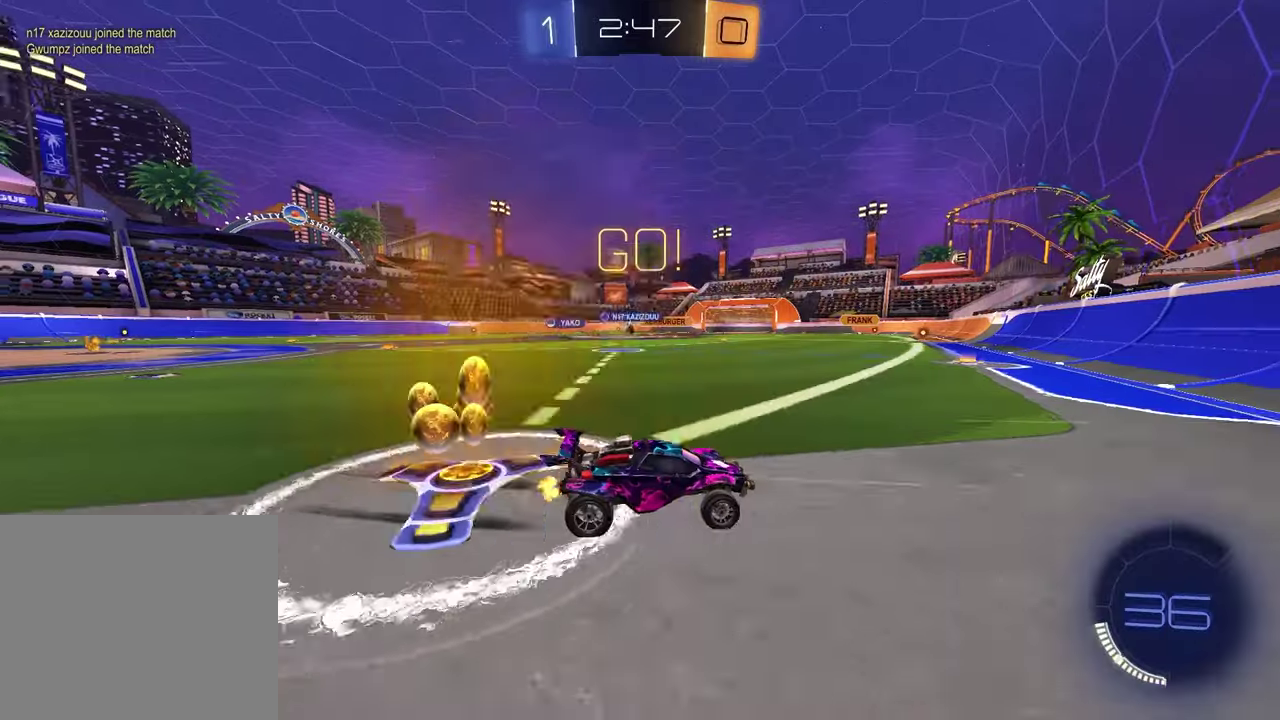
{"dt_ms": 300, "buttons": ["R2"], "left_stick": "left", "right_stick": "center", "events": []}
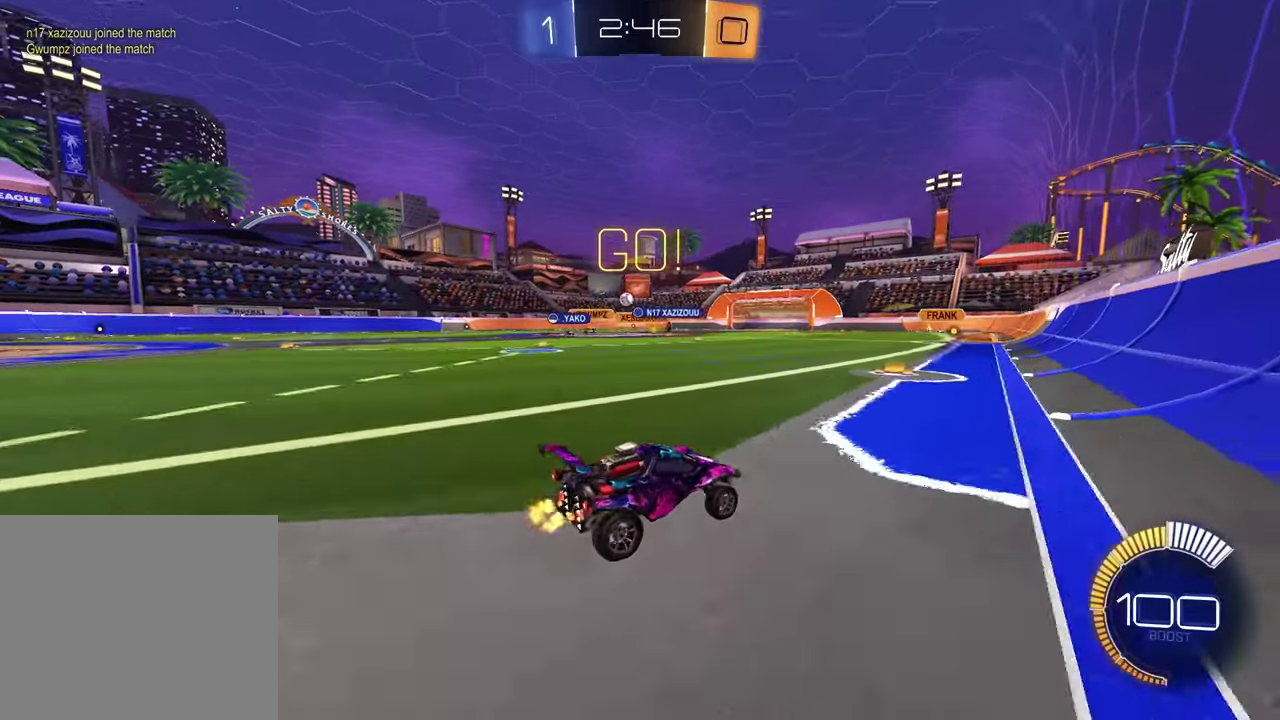
{"dt_ms": 600, "buttons": ["R2"], "left_stick": "left", "right_stick": "center", "events": [[33, "R1", "down"], [133, "left_stick", "center"], [350, "left_stick", "left"], [383, "R1", "up"]]}
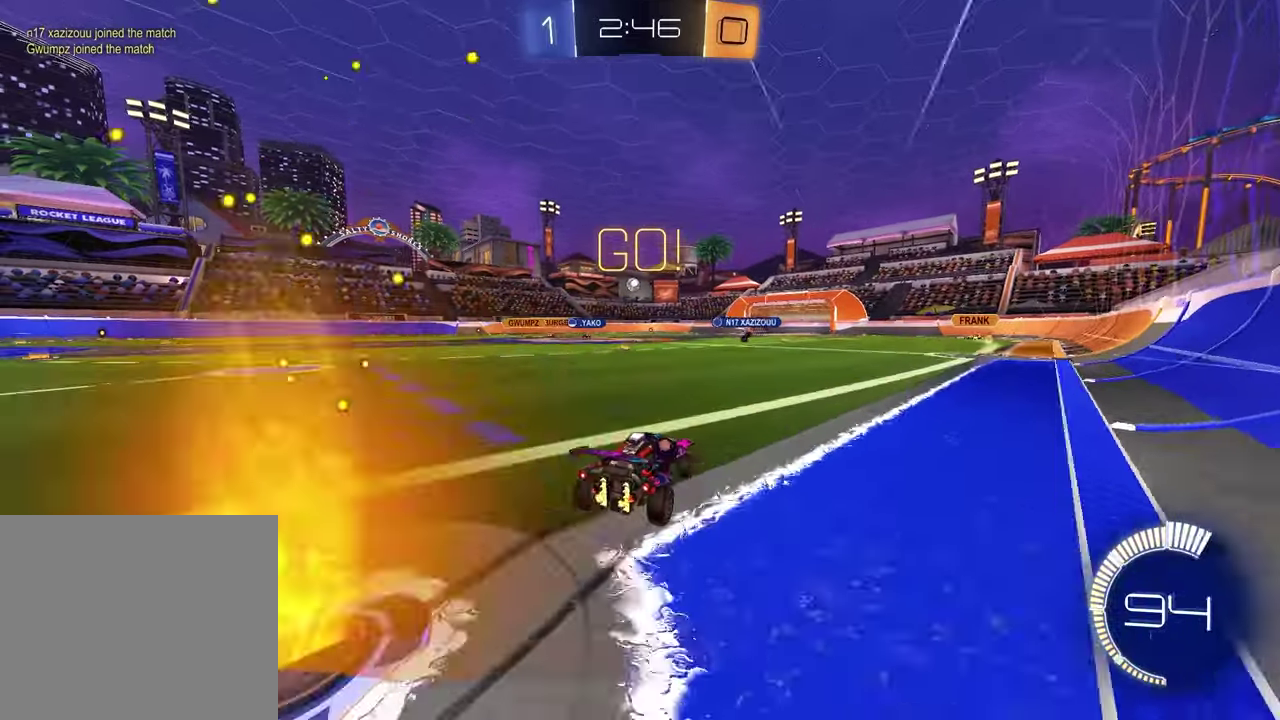
{"dt_ms": 400, "buttons": ["R2"], "left_stick": "center", "right_stick": "center", "events": [[233, "left_stick", "center"]]}
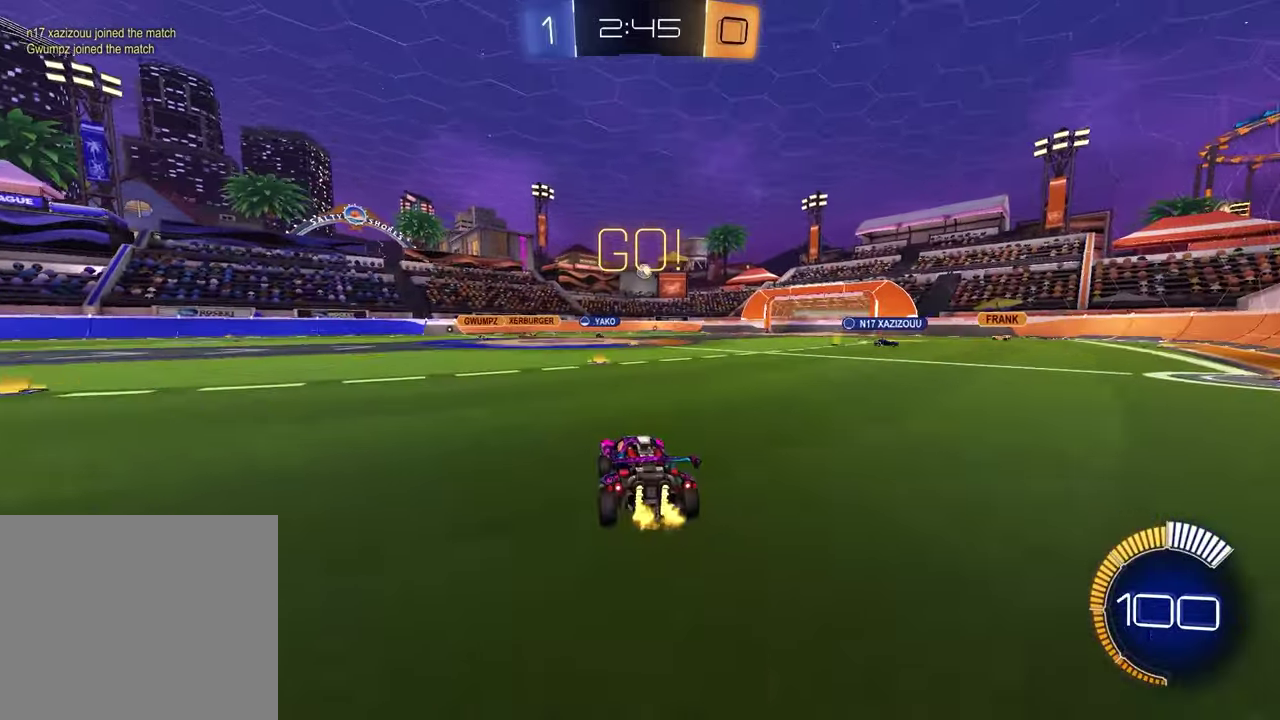
{"dt_ms": 500, "buttons": ["R2"], "left_stick": "down", "right_stick": "center", "events": [[50, "left_stick", "right"], [167, "CROSS", "down"], [167, "left_stick", "down-left"], [217, "left_stick", "up-right"], [250, "CROSS", "up"], [317, "CROSS", "down"], [383, "left_stick", "down"], [450, "CROSS", "up"]]}
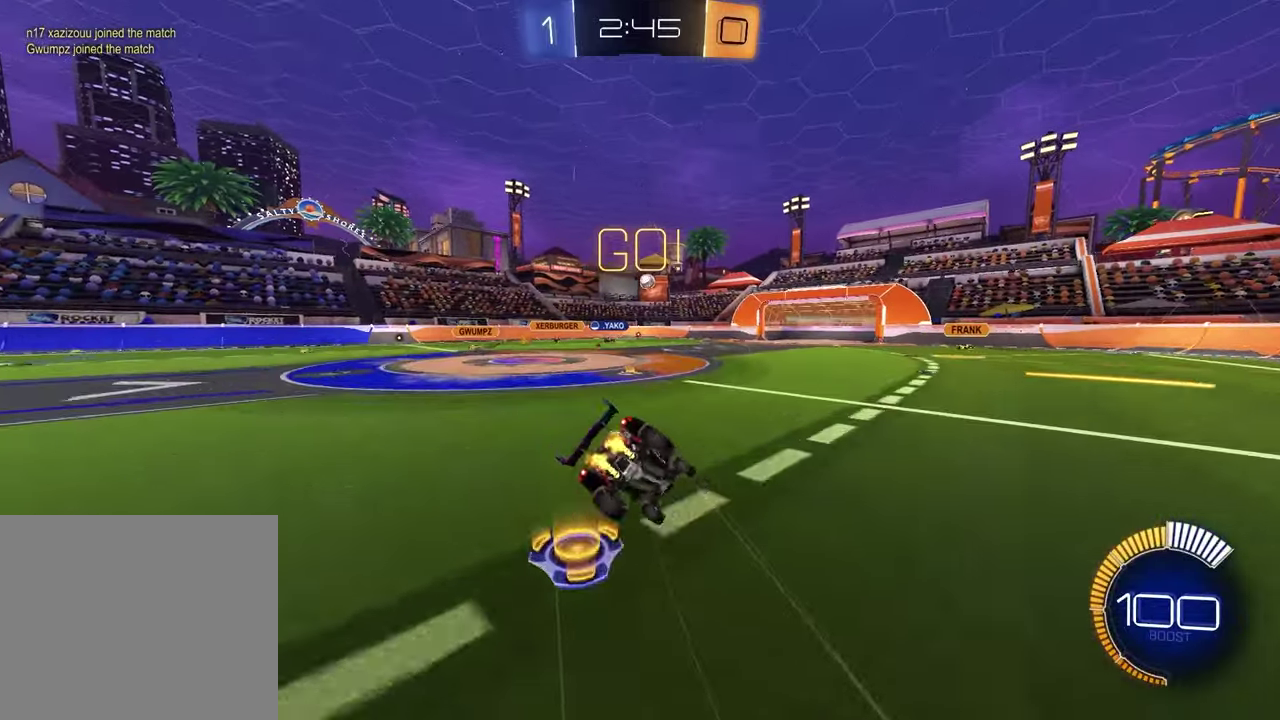
{"dt_ms": 500, "buttons": ["L1", "R2"], "left_stick": "down-left", "right_stick": "center", "events": [[117, "left_stick", "up-left"], [167, "left_stick", "down-right"], [417, "L1", "down"], [417, "left_stick", "up-right"], [500, "left_stick", "down-left"]]}
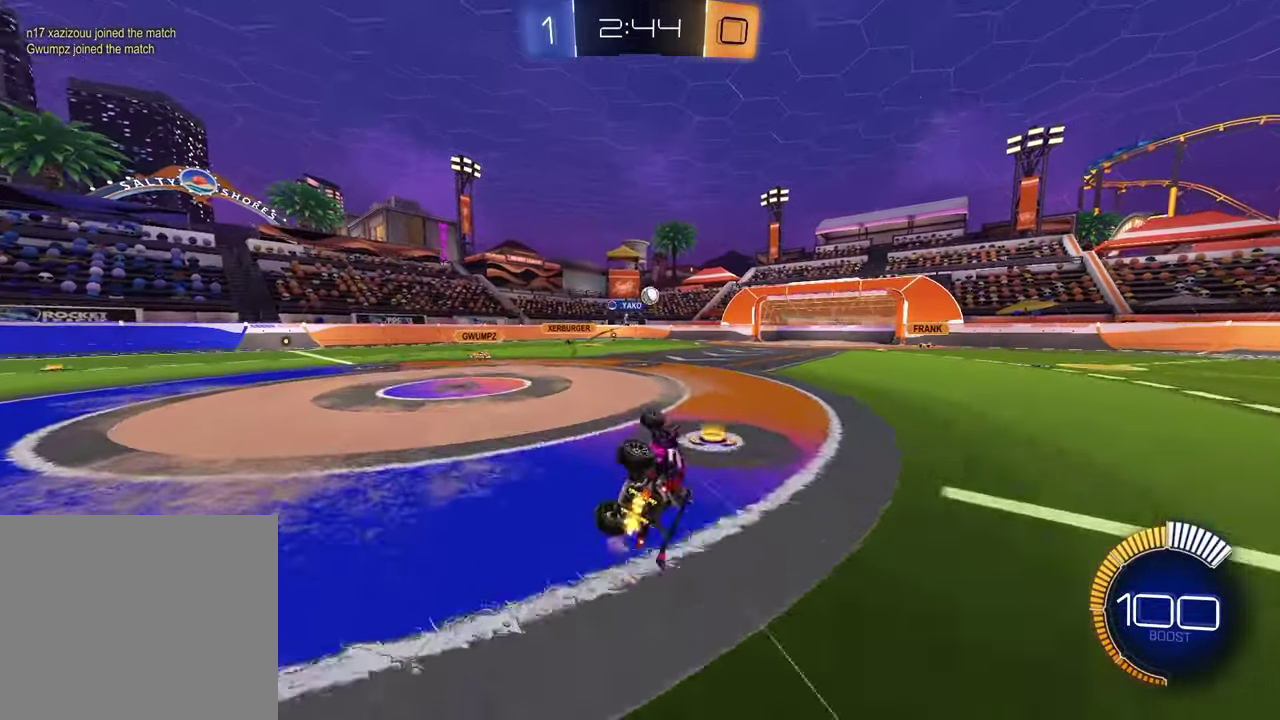
{"dt_ms": 400, "buttons": ["R2"], "left_stick": "center", "right_stick": "center", "events": [[150, "L1", "up"], [233, "left_stick", "center"]]}
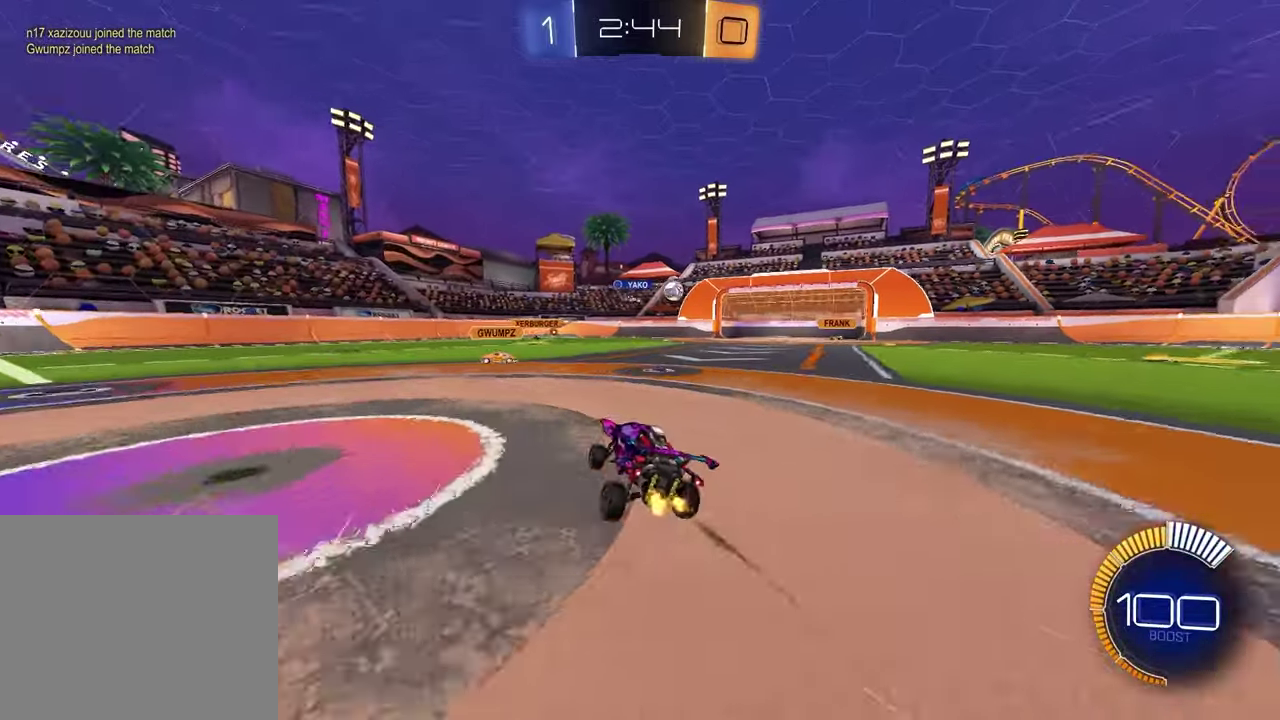
{"dt_ms": 600, "buttons": [], "left_stick": "center", "right_stick": "center", "events": [[333, "R2", "up"]]}
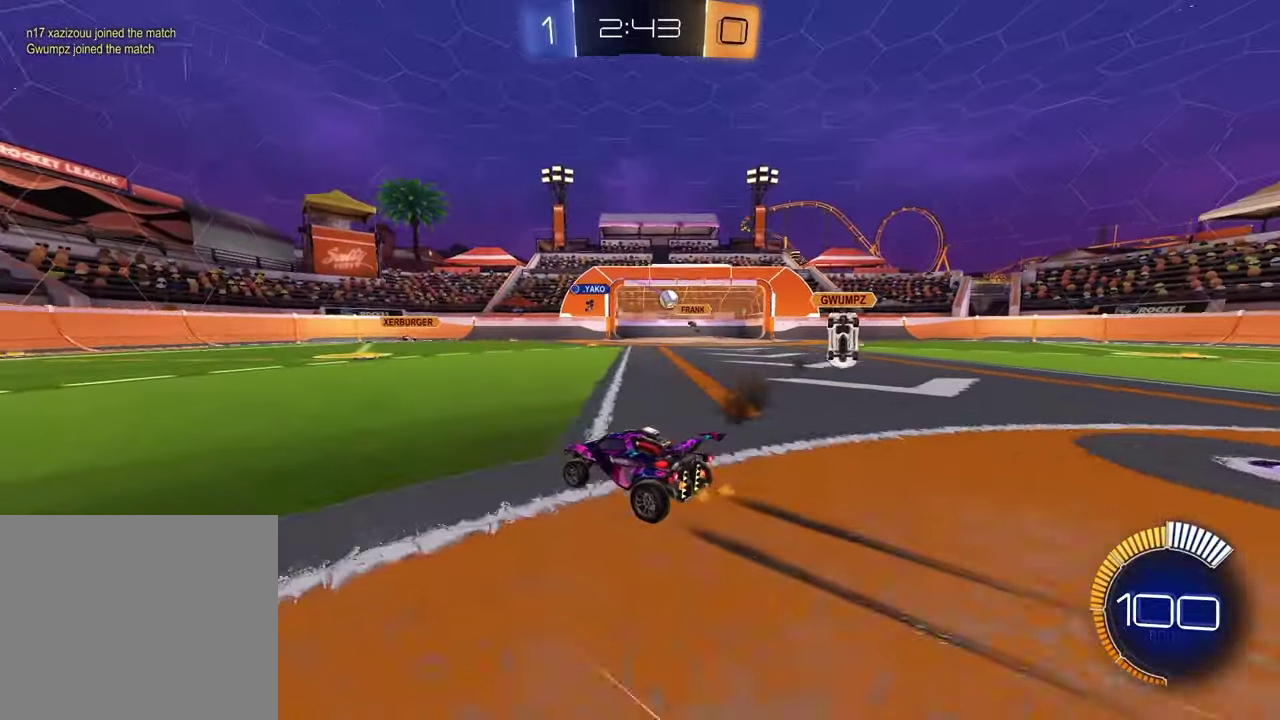
{"dt_ms": 600, "buttons": ["R1", "R2"], "left_stick": "left", "right_stick": "center", "events": [[533, "left_stick", "left"], [567, "R1", "down"], [567, "R2", "down"]]}
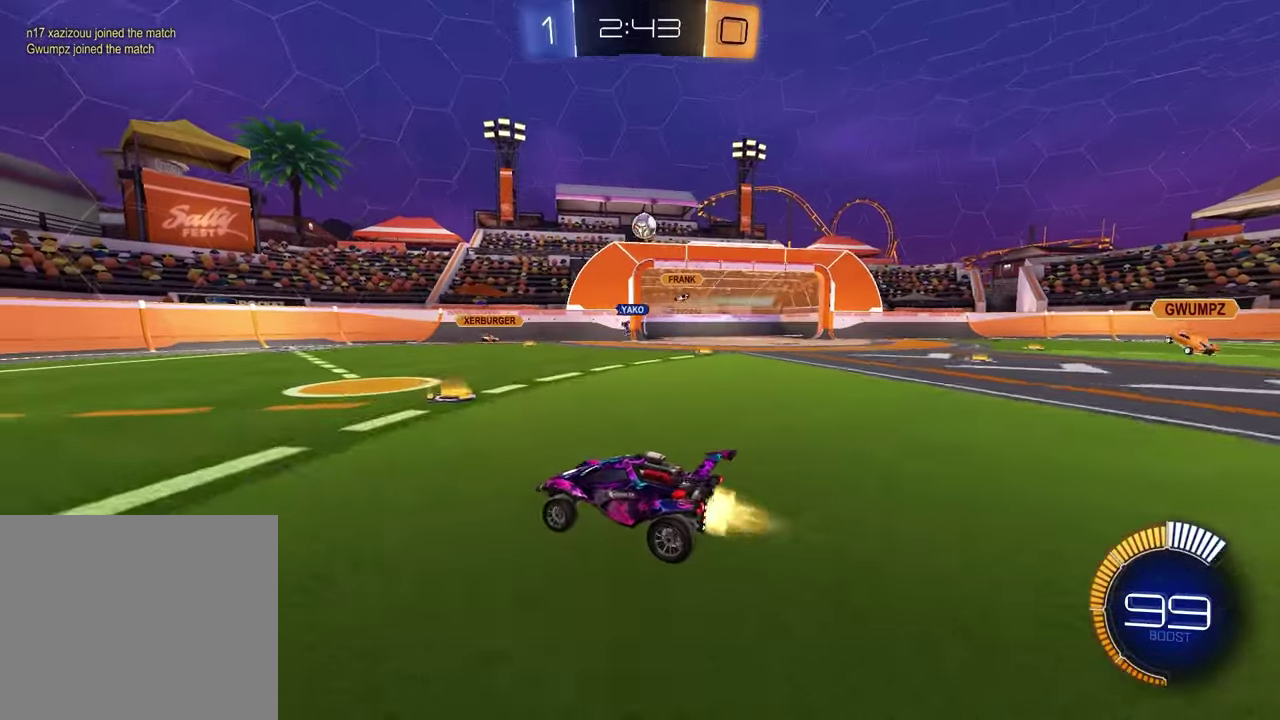
{"dt_ms": 400, "buttons": ["R1", "R2"], "left_stick": "center", "right_stick": "center", "events": [[100, "left_stick", "center"]]}
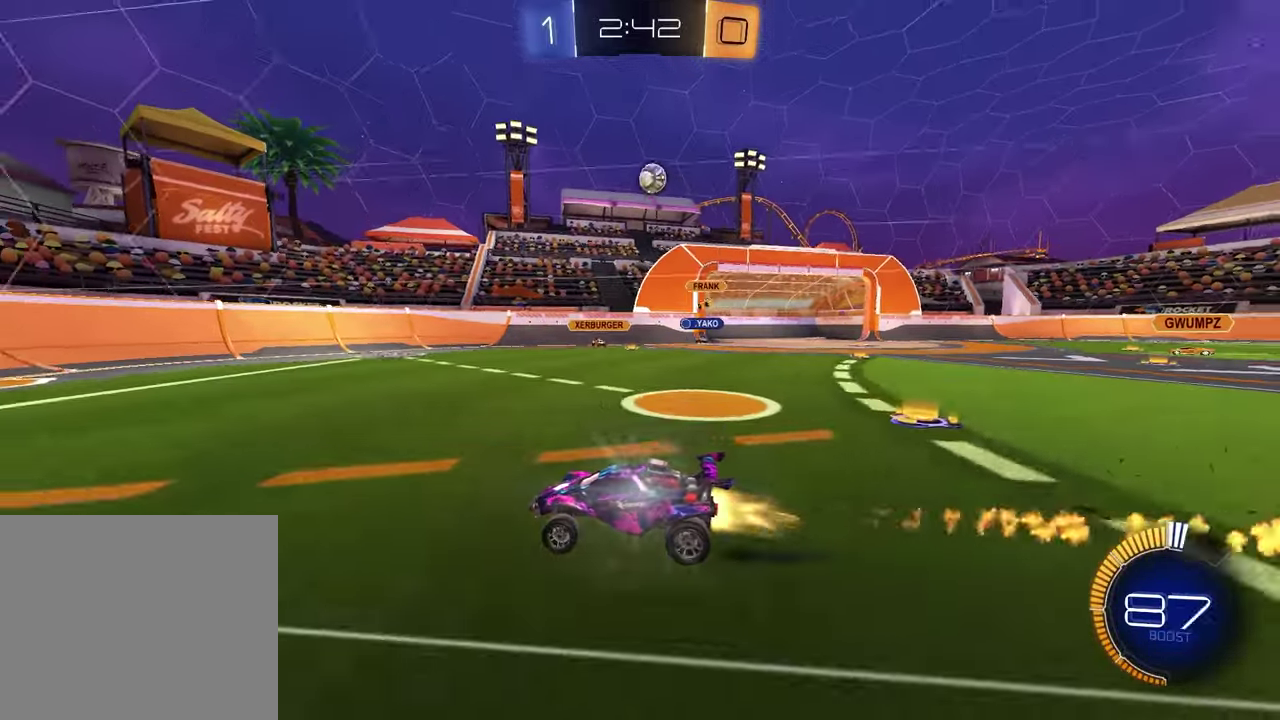
{"dt_ms": 600, "buttons": ["R2"], "left_stick": "center", "right_stick": "center", "events": [[83, "left_stick", "up-right"], [100, "R1", "up"], [167, "left_stick", "center"]]}